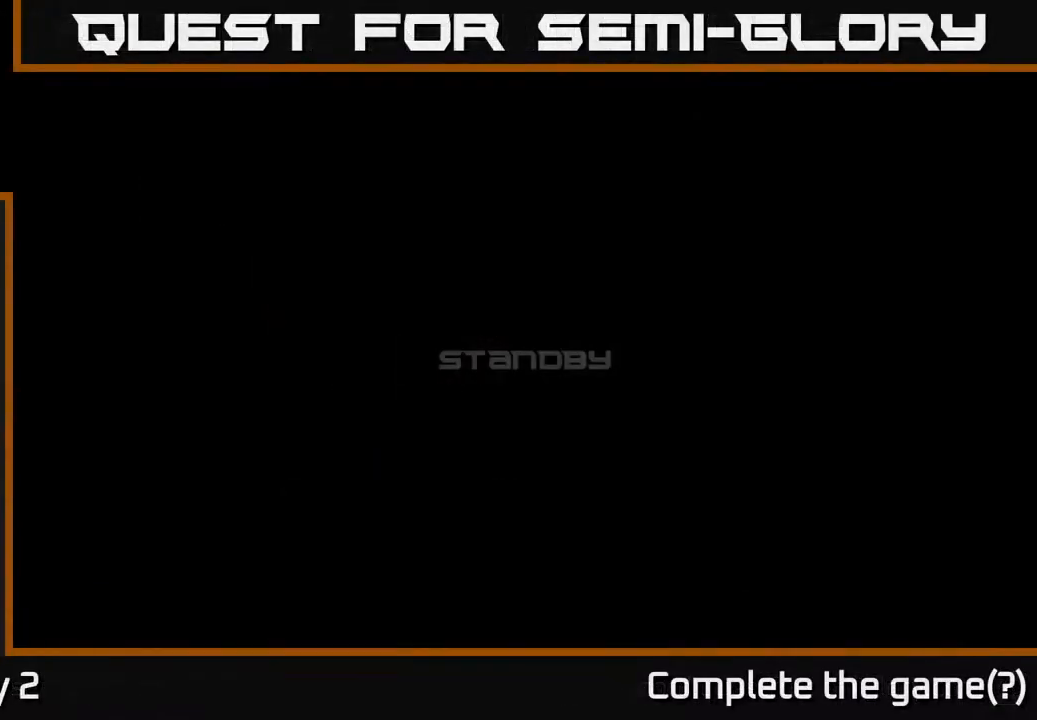
Gameplay with a controller (Xbox layout); each line is a JSON object with the inputs held at the frame after it. "events" lists button and stick changes between this image and that frame as [ms after this image, input, new state], when the widget could be followed in between.
{"buttons": [], "left_stick": "center", "right_stick": "center", "events": []}
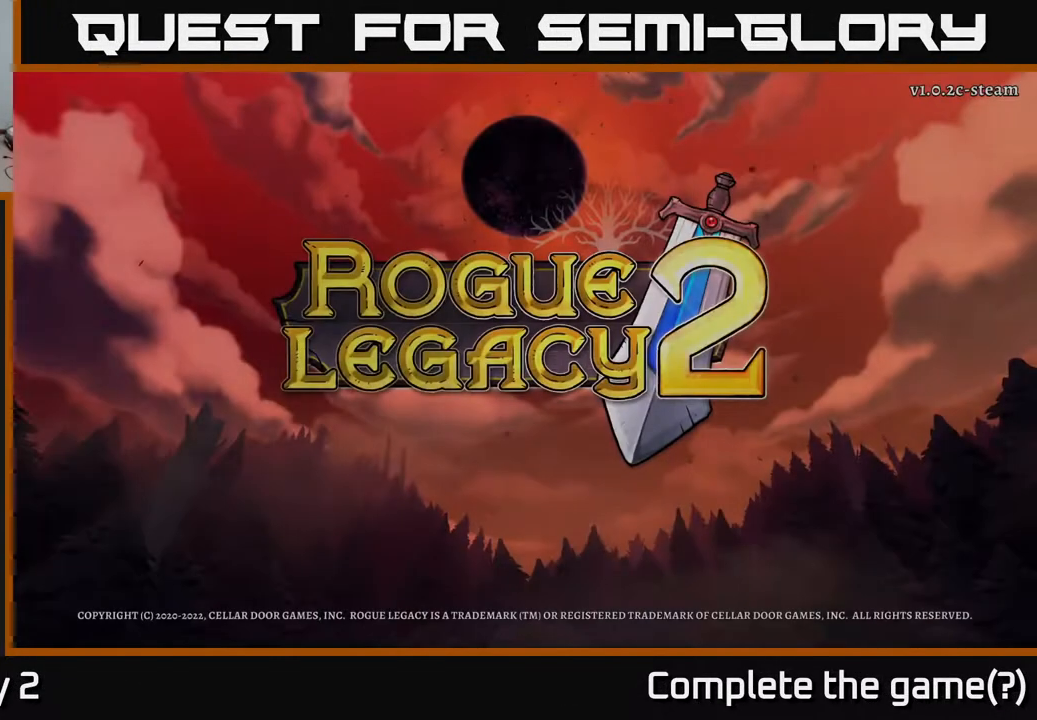
{"buttons": [], "left_stick": "center", "right_stick": "center", "events": []}
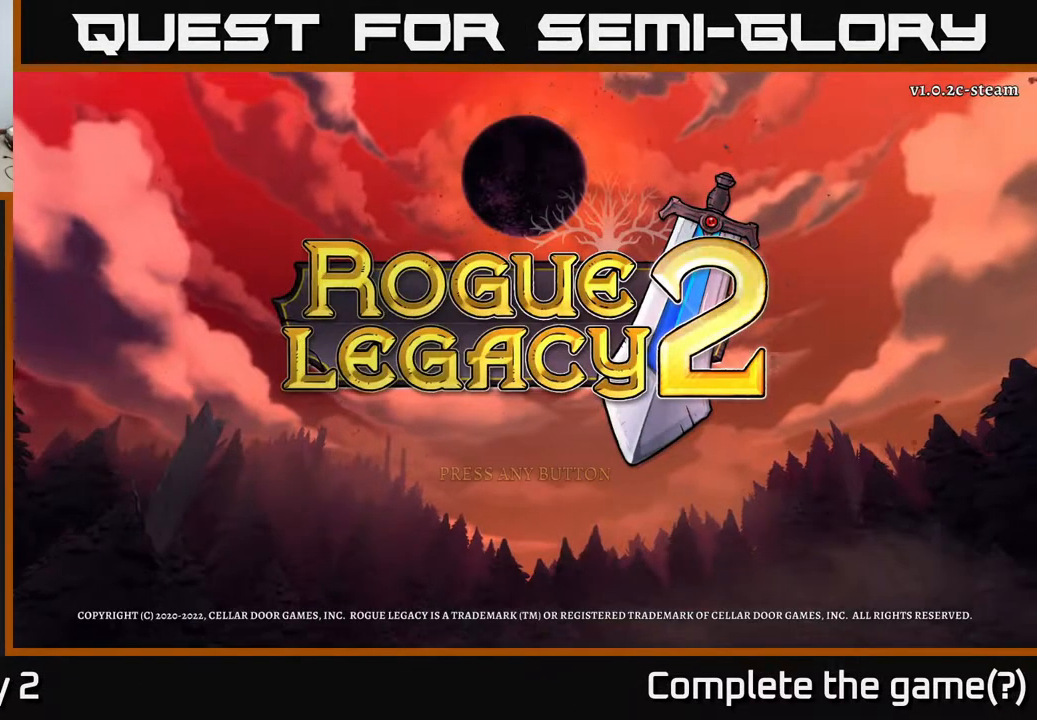
{"buttons": [], "left_stick": "center", "right_stick": "center", "events": []}
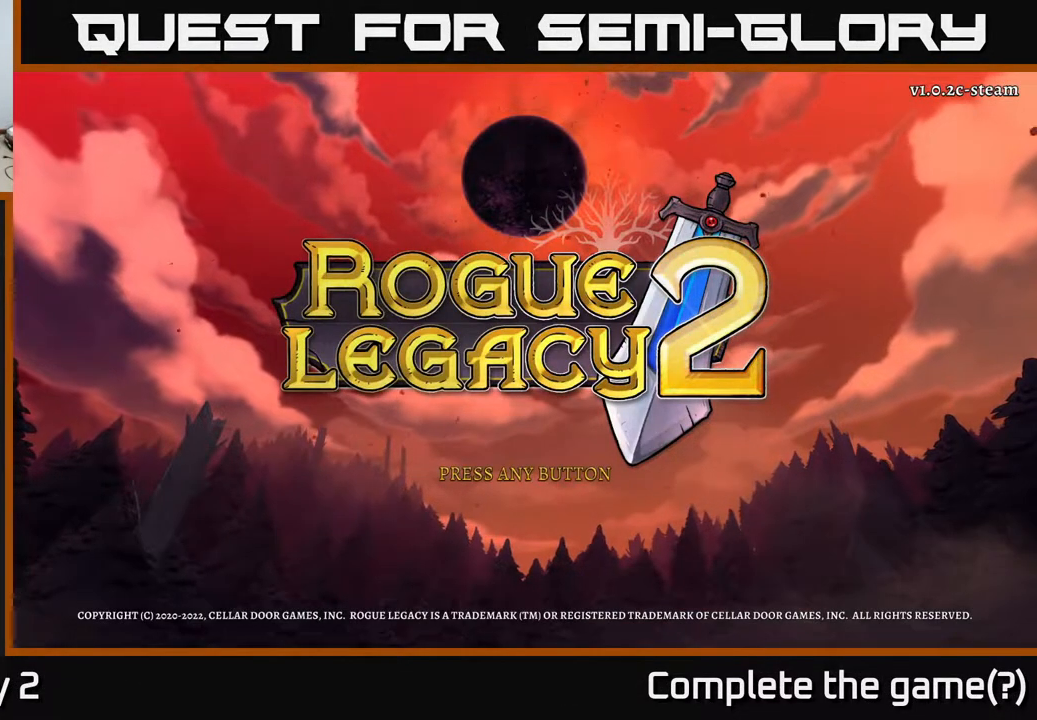
{"buttons": [], "left_stick": "center", "right_stick": "center", "events": []}
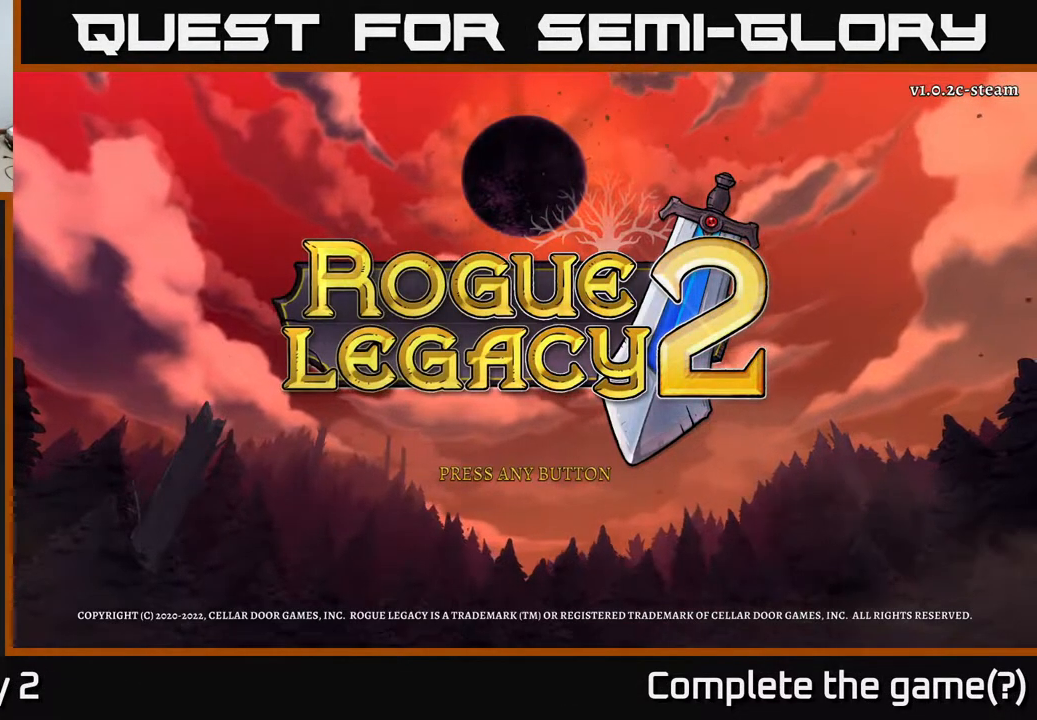
{"buttons": [], "left_stick": "center", "right_stick": "center", "events": []}
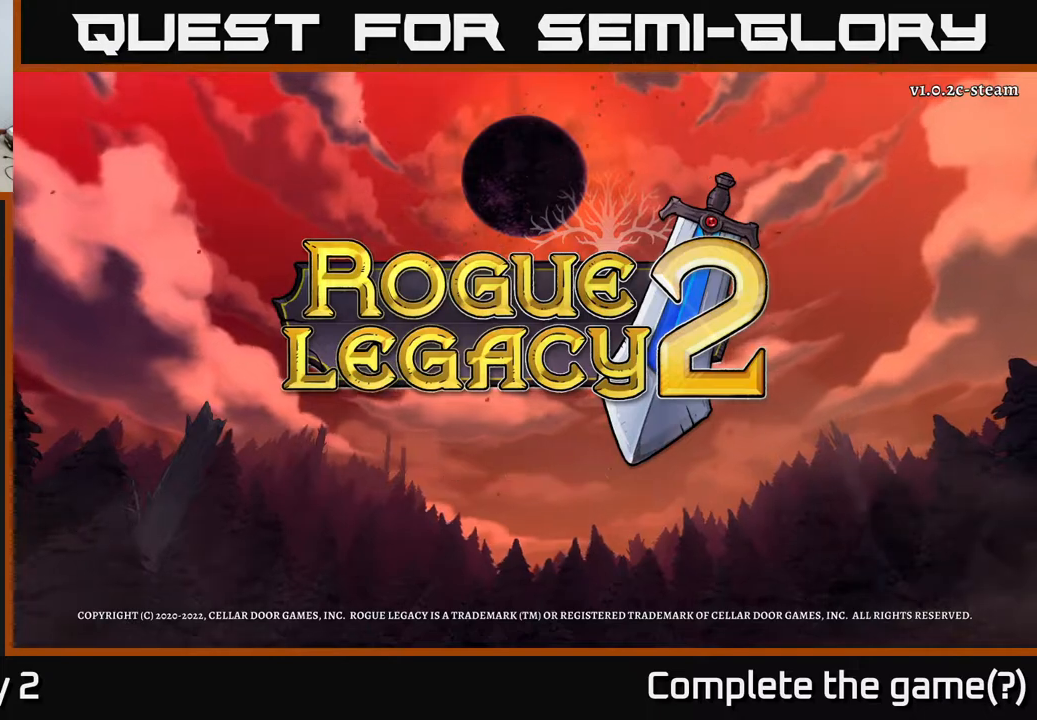
{"buttons": [], "left_stick": "center", "right_stick": "center", "events": []}
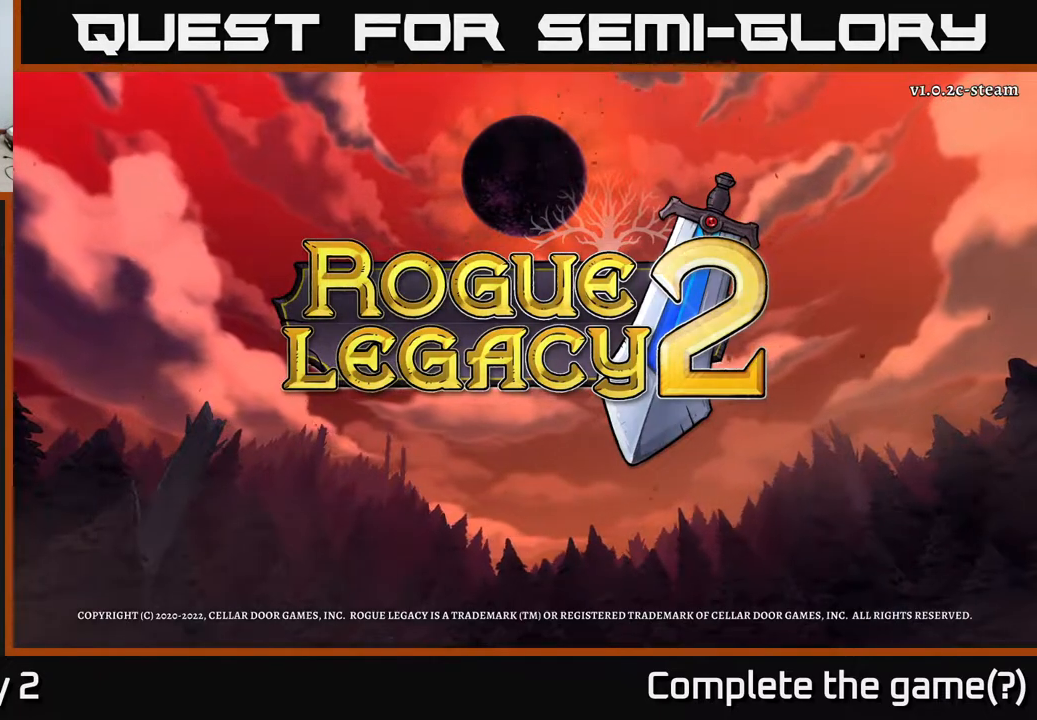
{"buttons": [], "left_stick": "center", "right_stick": "center", "events": []}
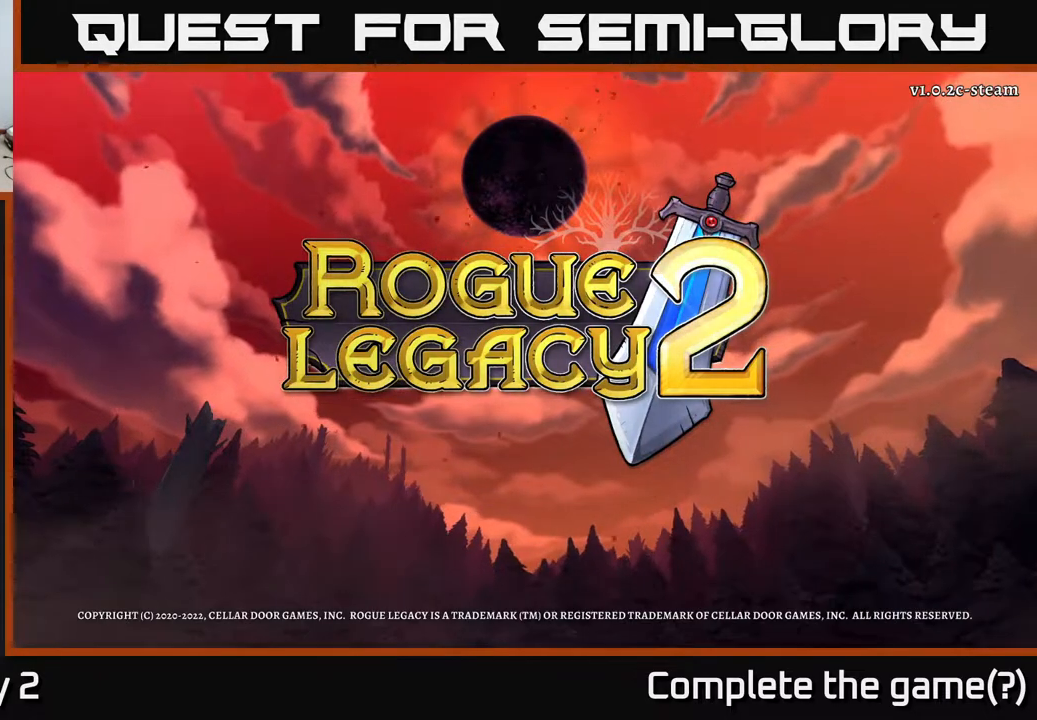
{"buttons": [], "left_stick": "center", "right_stick": "center", "events": []}
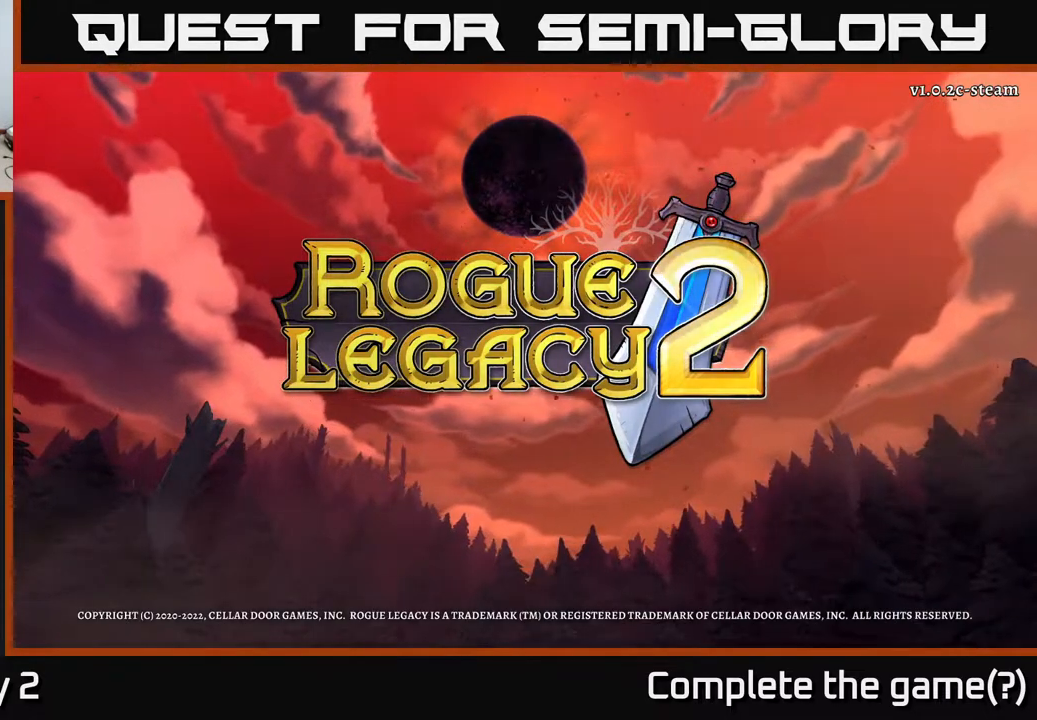
{"buttons": [], "left_stick": "center", "right_stick": "center", "events": []}
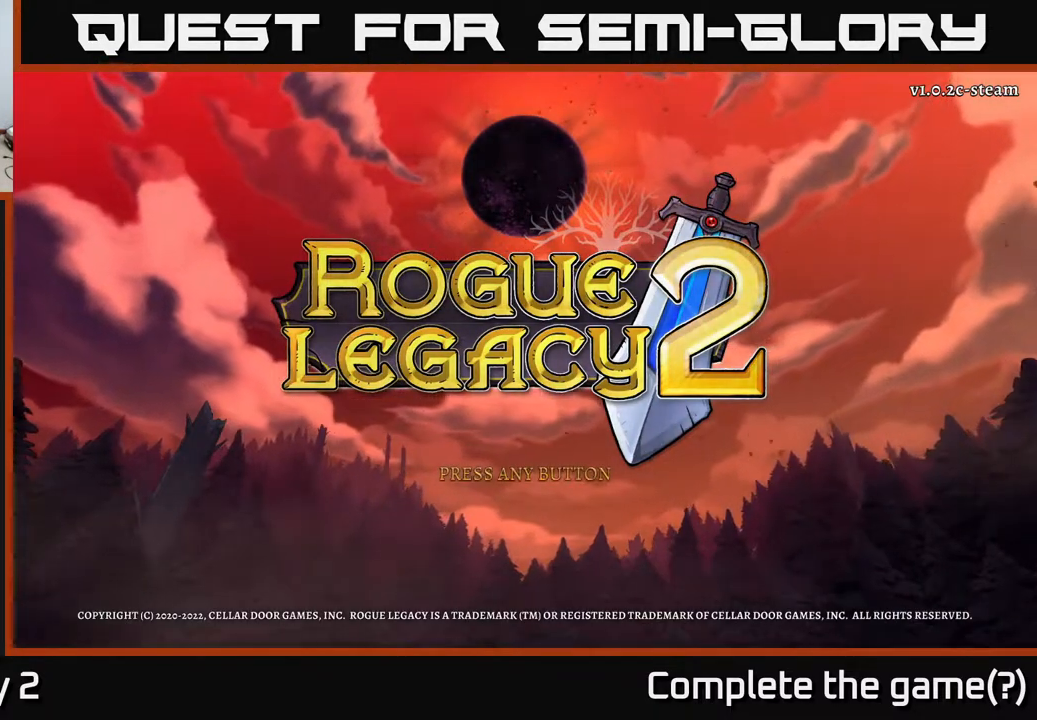
{"buttons": [], "left_stick": "center", "right_stick": "center", "events": []}
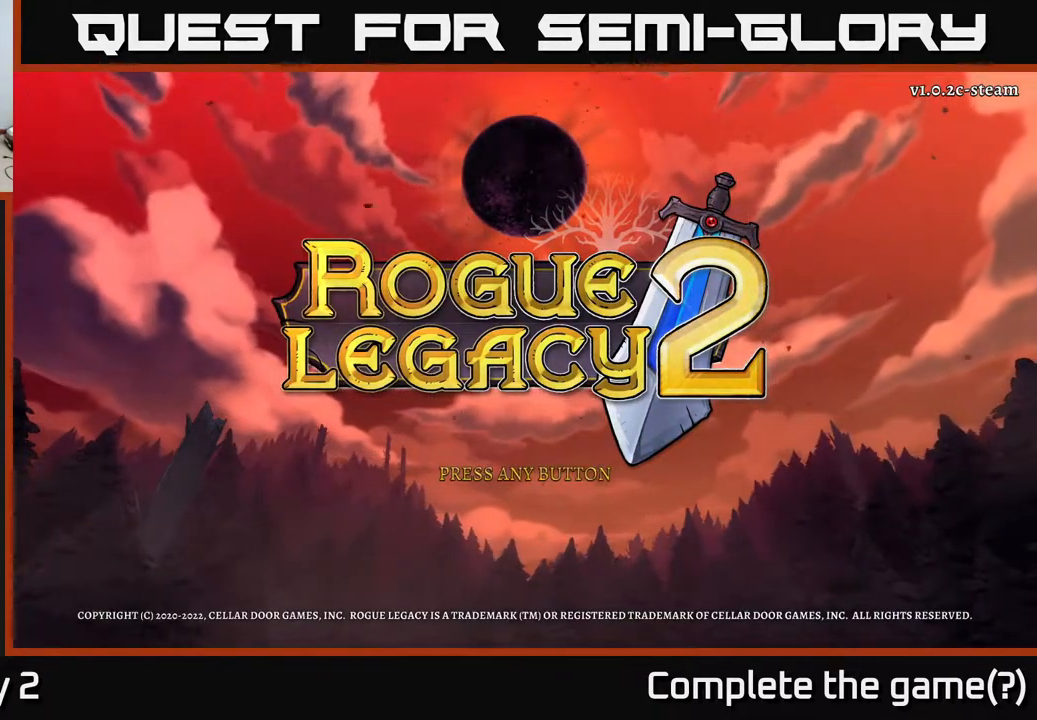
{"buttons": [], "left_stick": "center", "right_stick": "center", "events": [[283, "A", "down"], [383, "A", "up"]]}
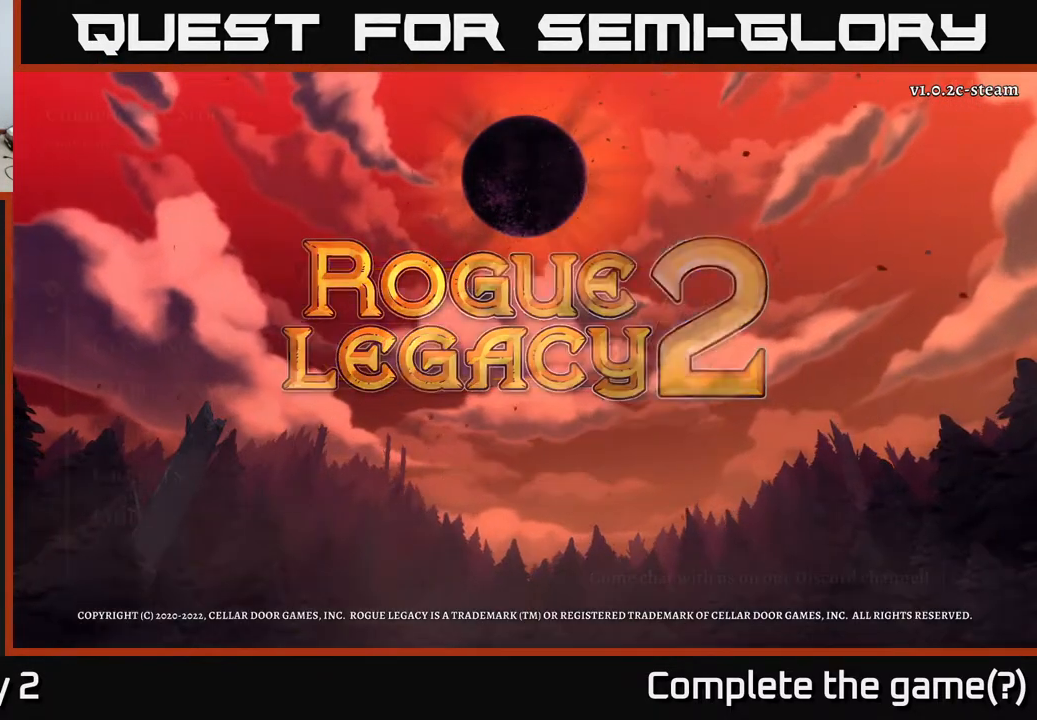
{"buttons": [], "left_stick": "center", "right_stick": "center", "events": []}
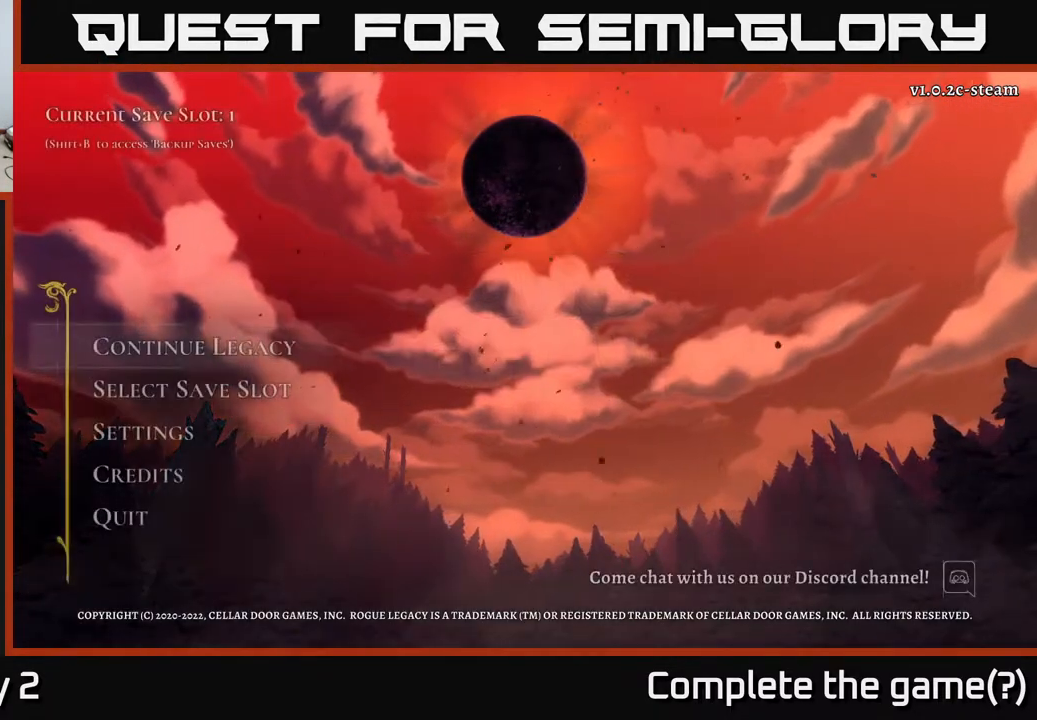
{"buttons": [], "left_stick": "center", "right_stick": "center", "events": []}
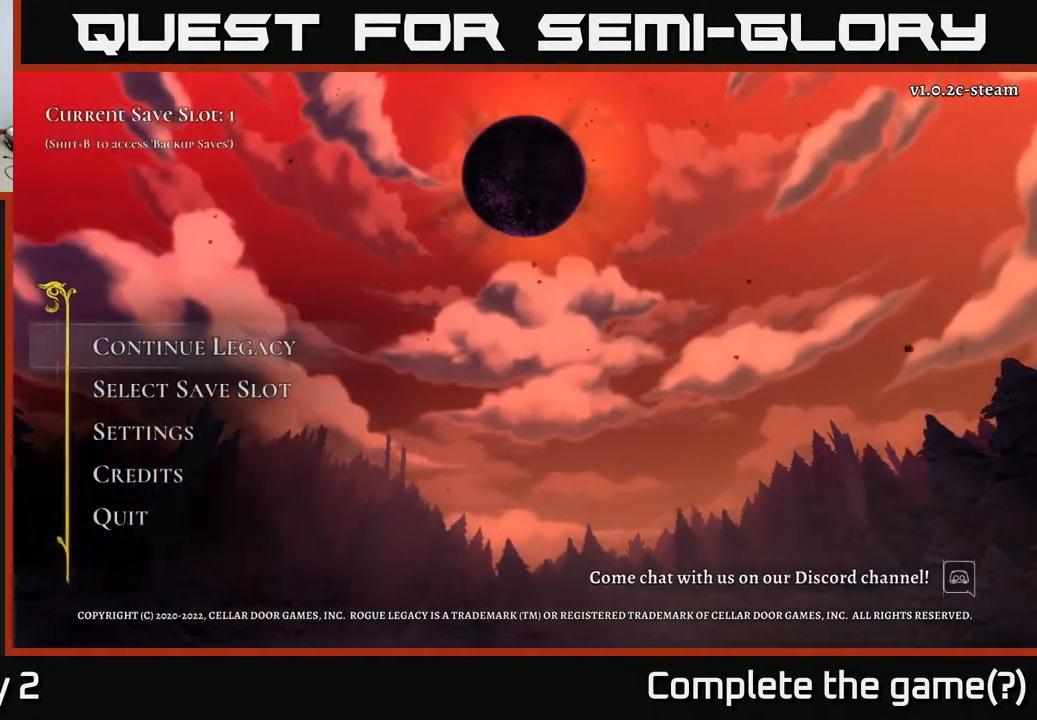
{"buttons": [], "left_stick": "up", "right_stick": "center", "events": [[133, "left_stick", "down"], [333, "left_stick", "center"], [433, "left_stick", "up"]]}
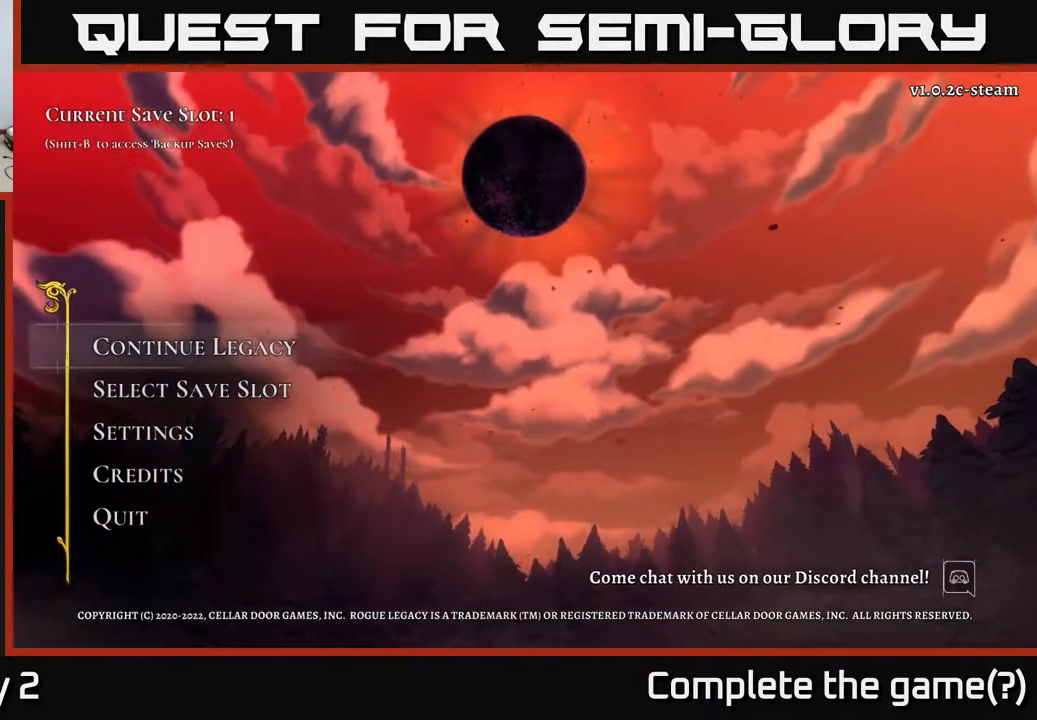
{"buttons": [], "left_stick": "down", "right_stick": "center", "events": [[83, "left_stick", "center"], [350, "left_stick", "down"]]}
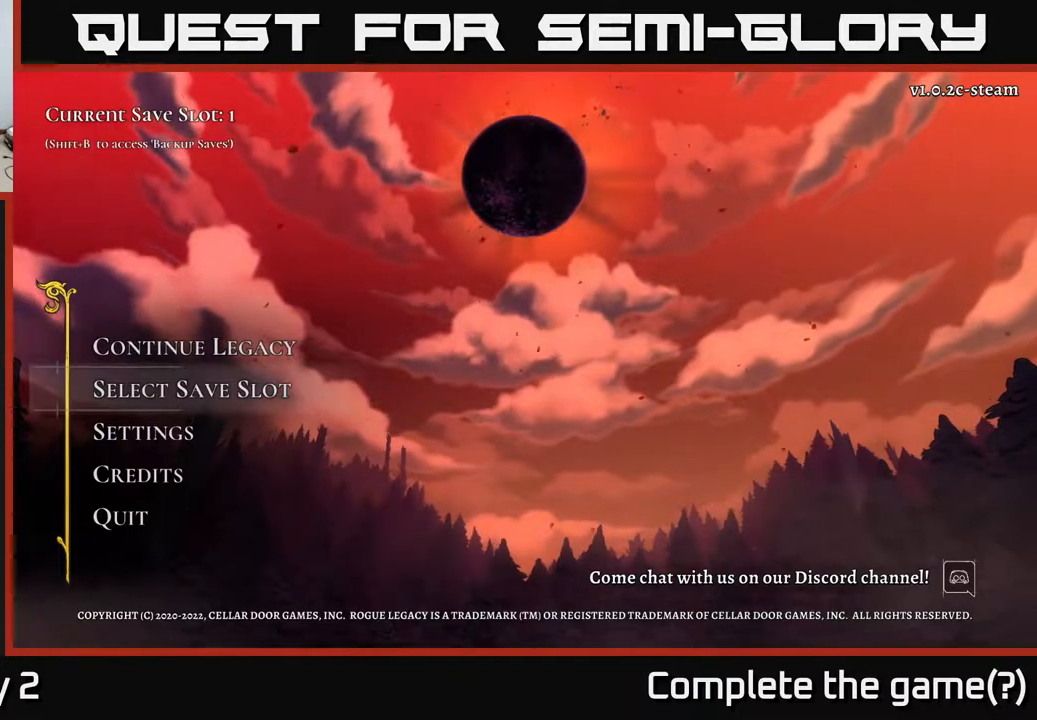
{"buttons": [], "left_stick": "up", "right_stick": "center", "events": [[50, "left_stick", "center"], [350, "left_stick", "up"]]}
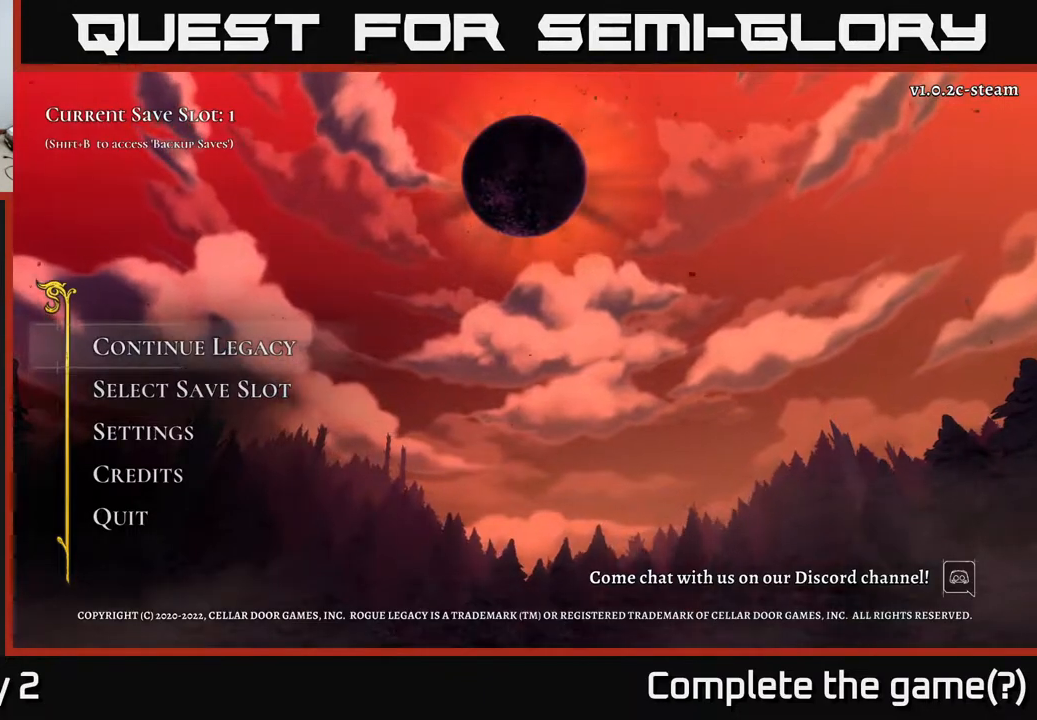
{"buttons": [], "left_stick": "up", "right_stick": "center", "events": [[33, "left_stick", "center"], [150, "left_stick", "down"], [317, "left_stick", "center"], [483, "left_stick", "up"]]}
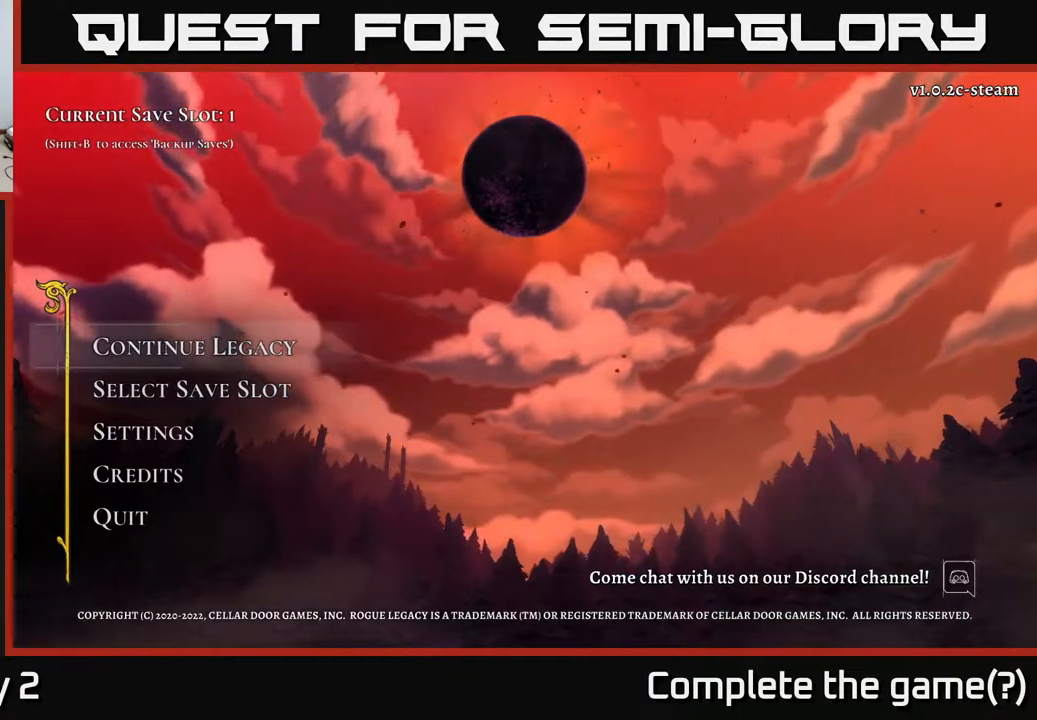
{"buttons": [], "left_stick": "center", "right_stick": "center", "events": [[167, "left_stick", "center"]]}
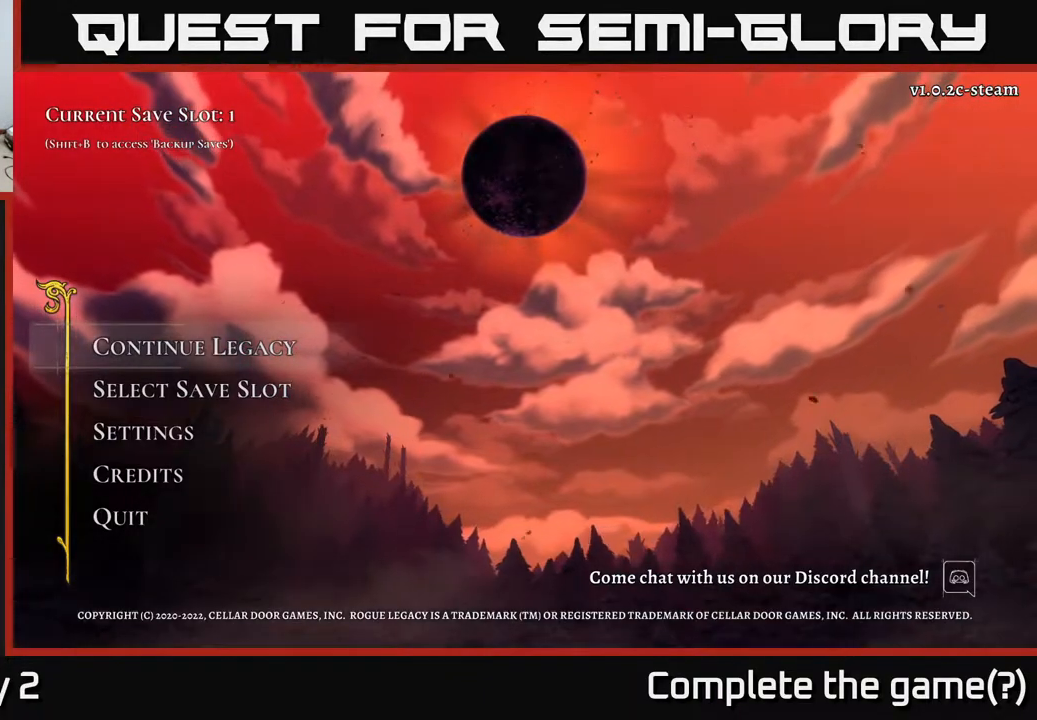
{"buttons": [], "left_stick": "down", "right_stick": "center", "events": [[400, "left_stick", "down"]]}
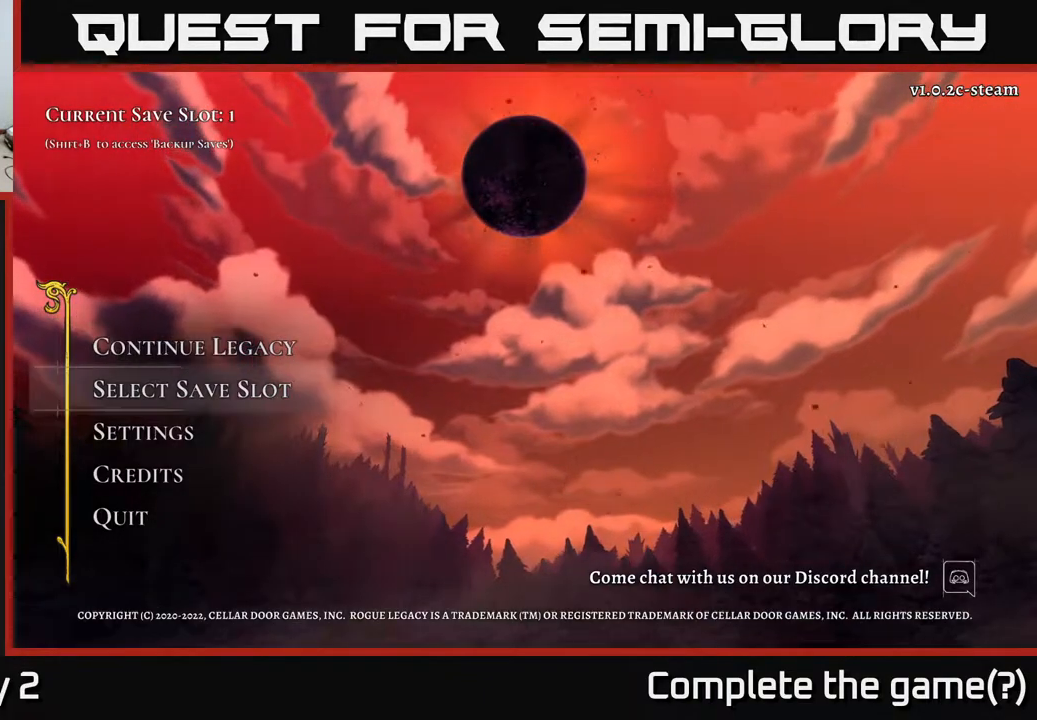
{"buttons": [], "left_stick": "center", "right_stick": "center", "events": [[50, "left_stick", "center"], [133, "left_stick", "up"], [250, "left_stick", "center"], [383, "A", "down"], [450, "A", "up"]]}
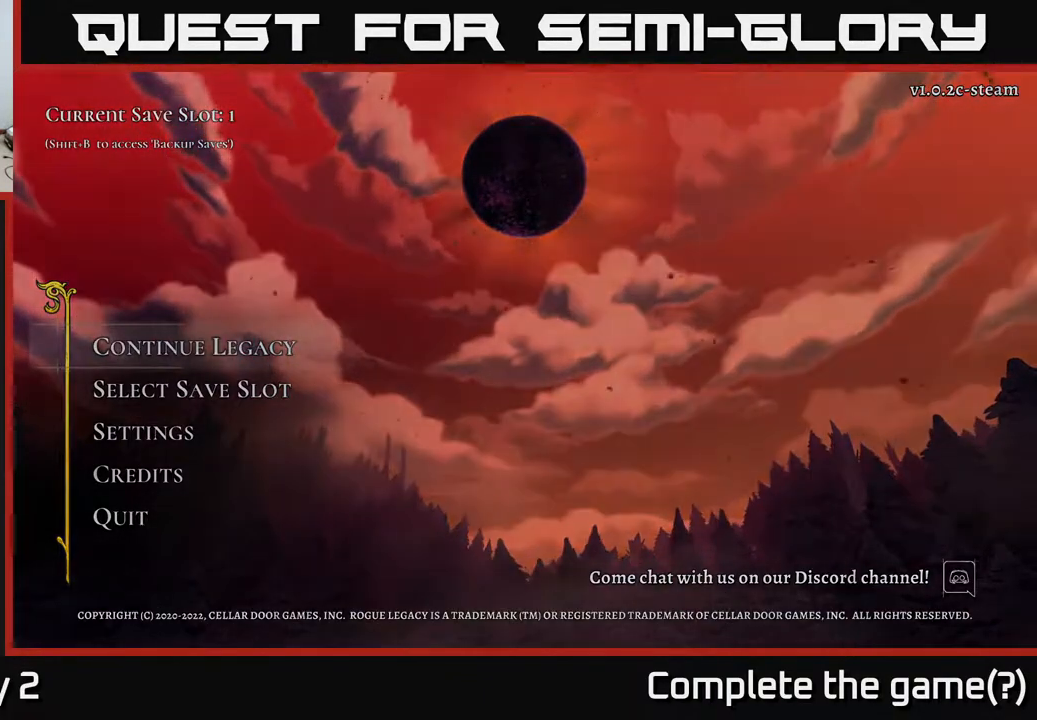
{"buttons": [], "left_stick": "center", "right_stick": "center", "events": []}
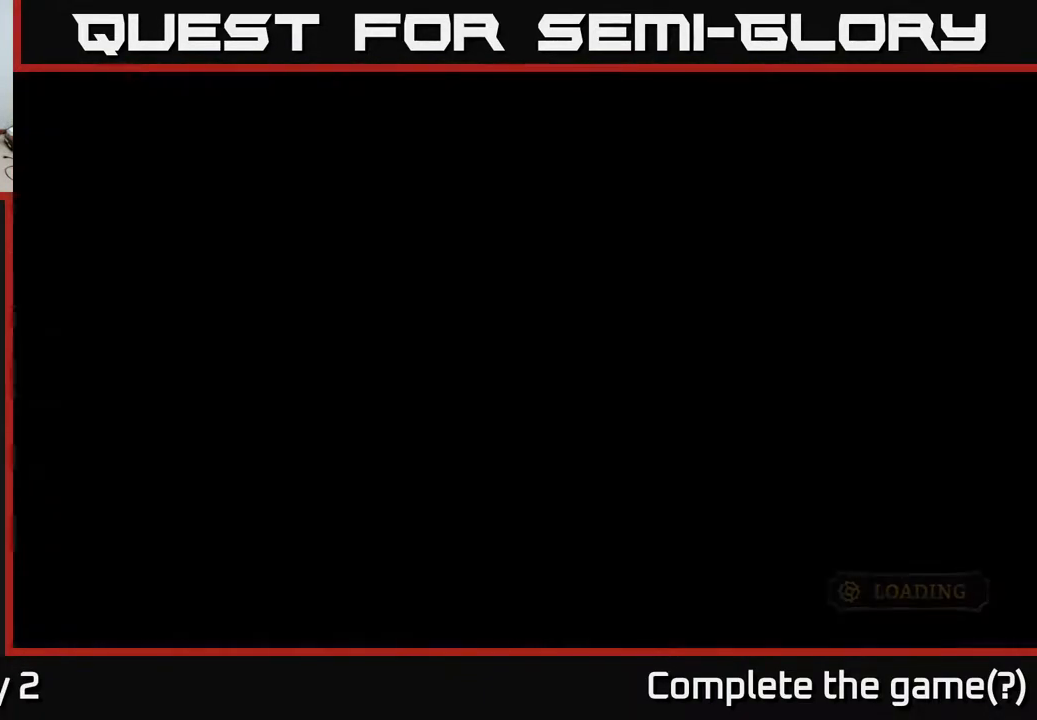
{"buttons": [], "left_stick": "center", "right_stick": "center", "events": []}
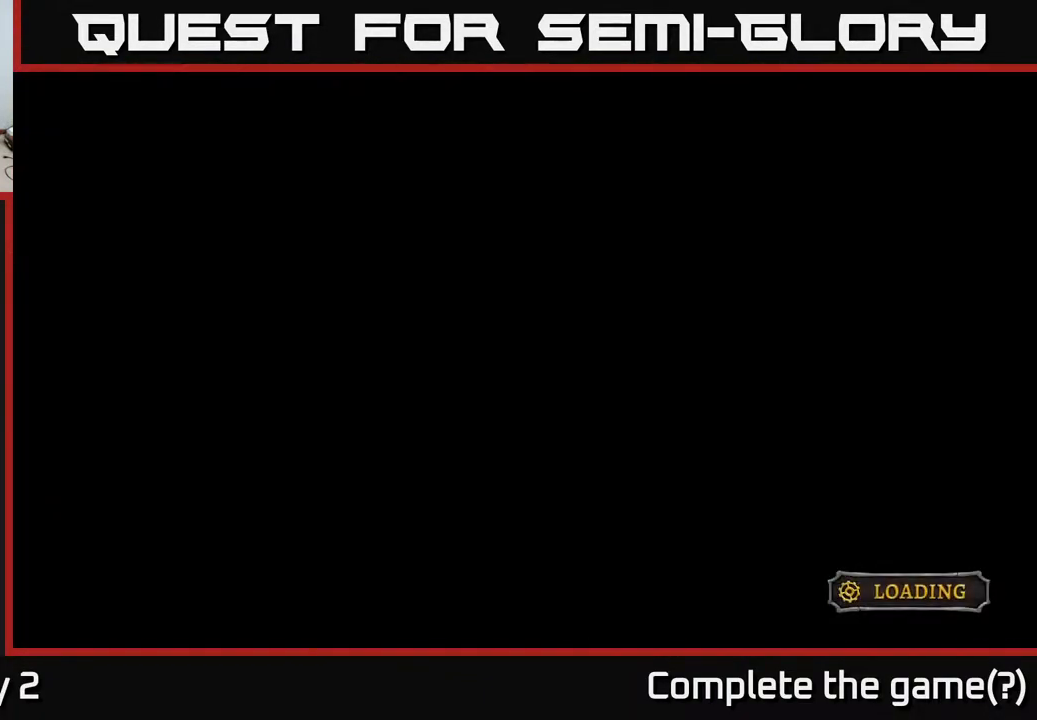
{"buttons": [], "left_stick": "center", "right_stick": "center", "events": []}
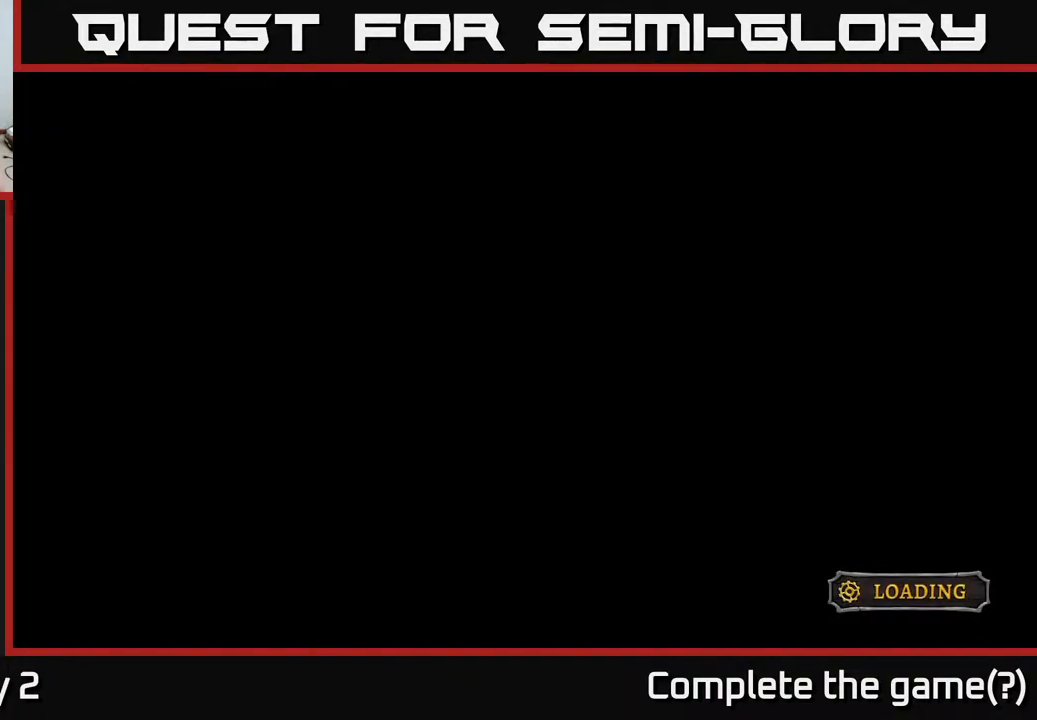
{"buttons": [], "left_stick": "center", "right_stick": "center", "events": []}
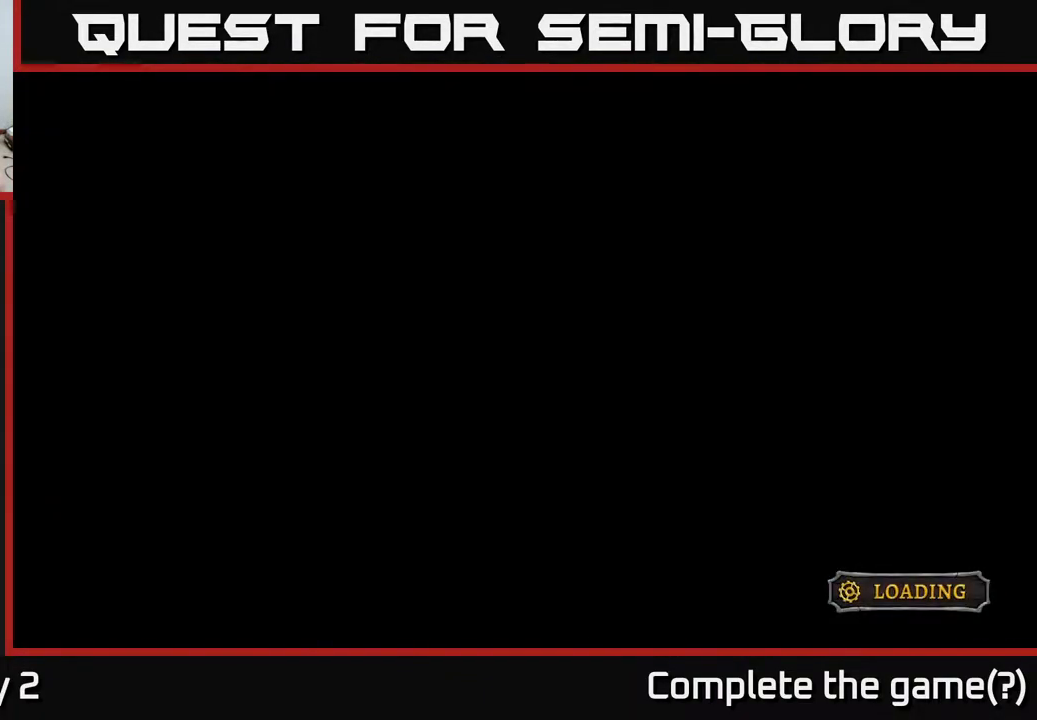
{"buttons": [], "left_stick": "center", "right_stick": "center", "events": []}
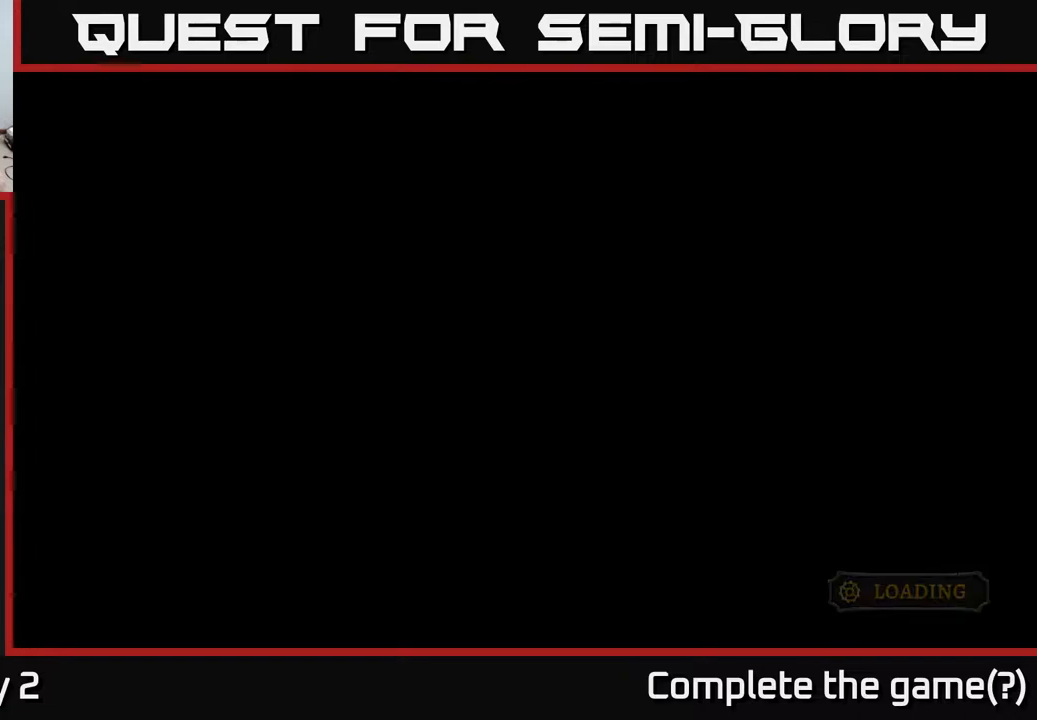
{"buttons": [], "left_stick": "center", "right_stick": "center", "events": []}
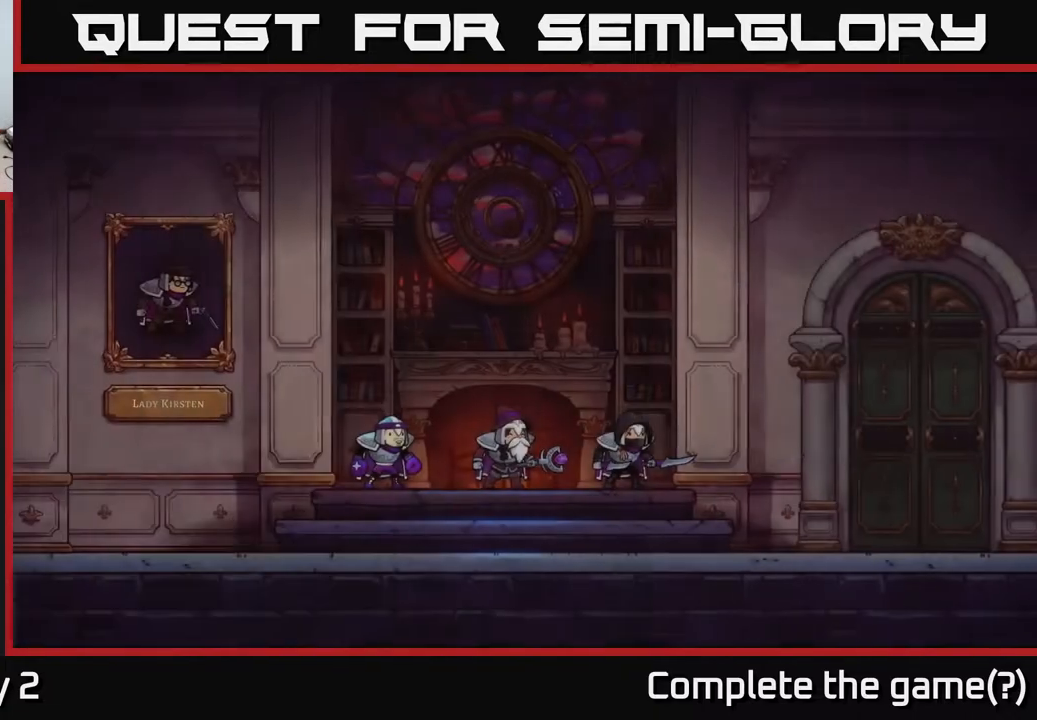
{"buttons": [], "left_stick": "center", "right_stick": "center", "events": []}
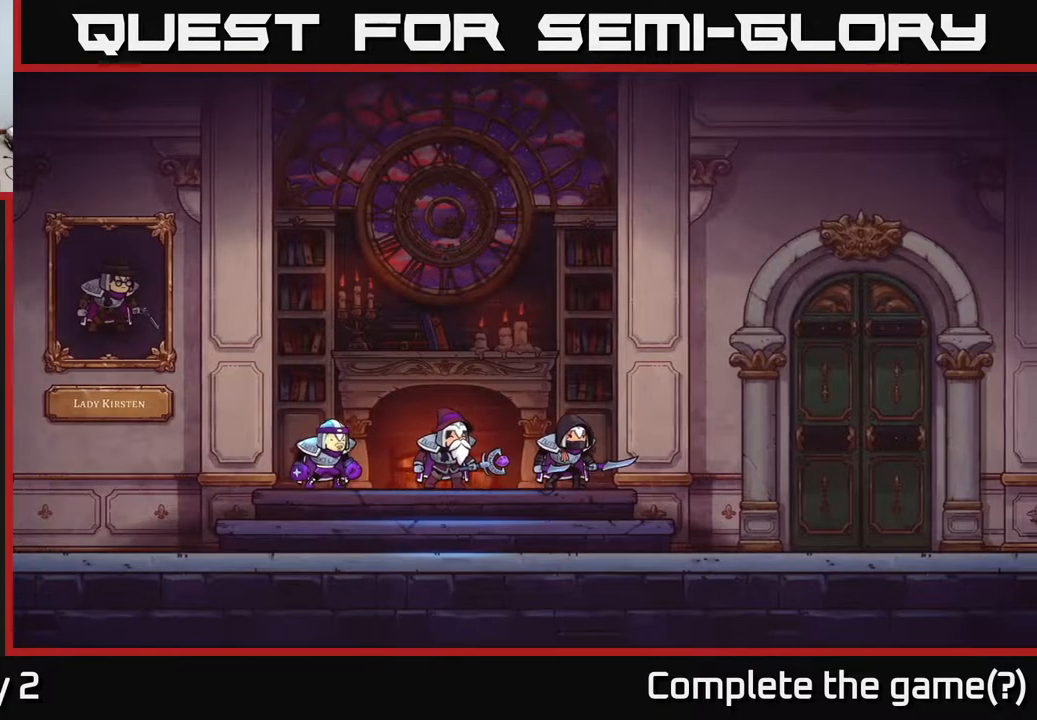
{"buttons": [], "left_stick": "center", "right_stick": "center", "events": []}
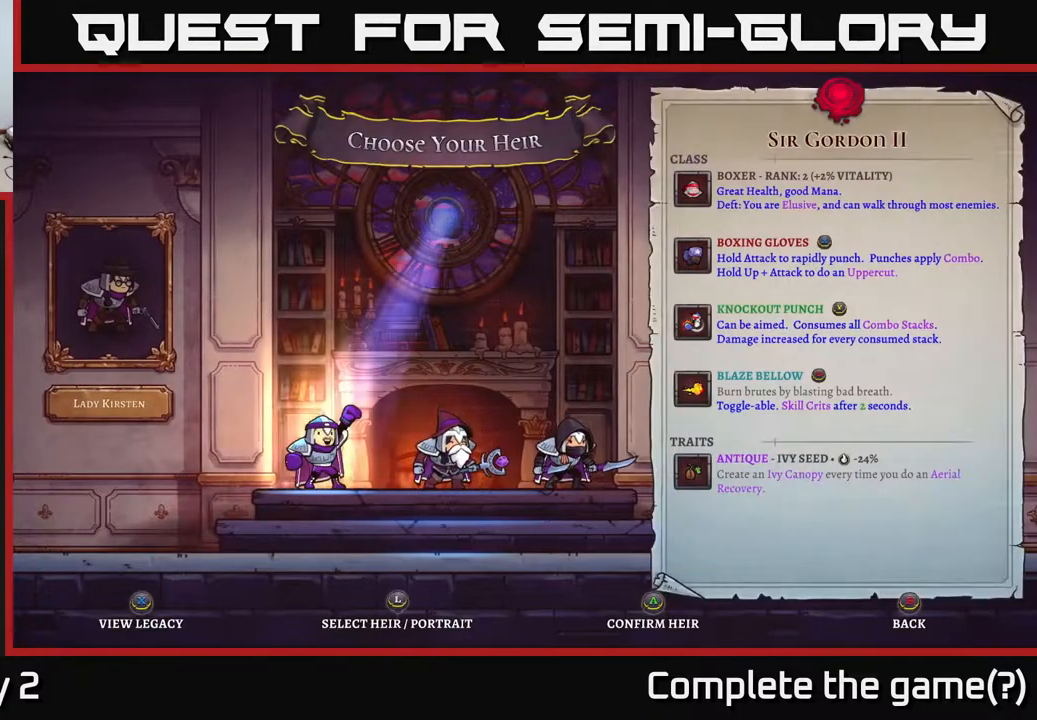
{"buttons": [], "left_stick": "right", "right_stick": "center", "events": [[417, "left_stick", "right"]]}